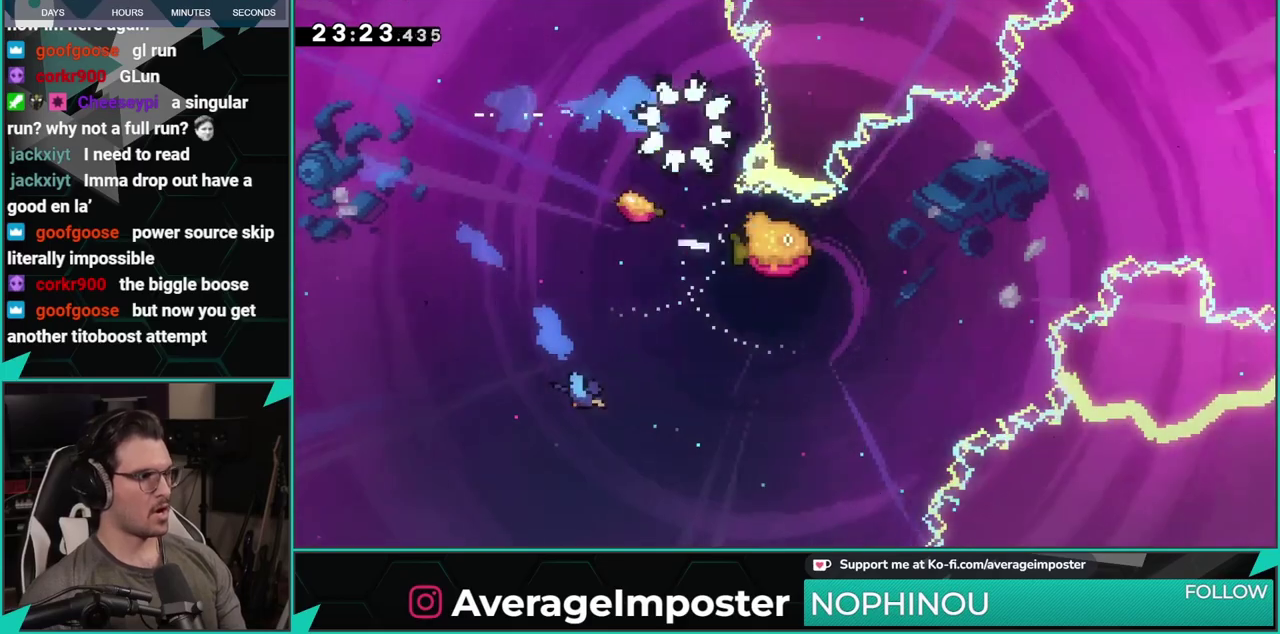
Gameplay with a controller (Xbox layout); each line is a JSON object with the inputs held at the frame after it. "events" lists button and stick changes between this image and that frame as [ms after this image, input, new state], when the widget could be followed in between. Not read: L2 R1 R2 R3 right_stick.
{"buttons": [], "left_stick": "center", "events": [[100, "A", "up"], [184, "A", "down"], [367, "A", "up"]]}
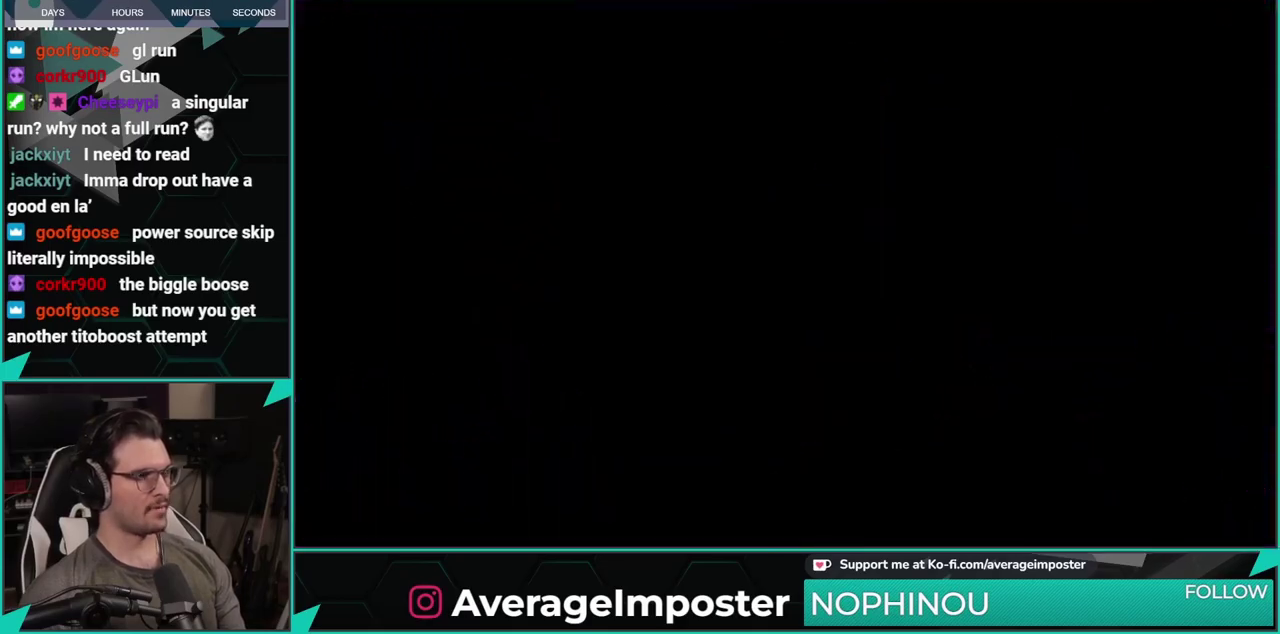
{"buttons": [], "left_stick": "center", "events": []}
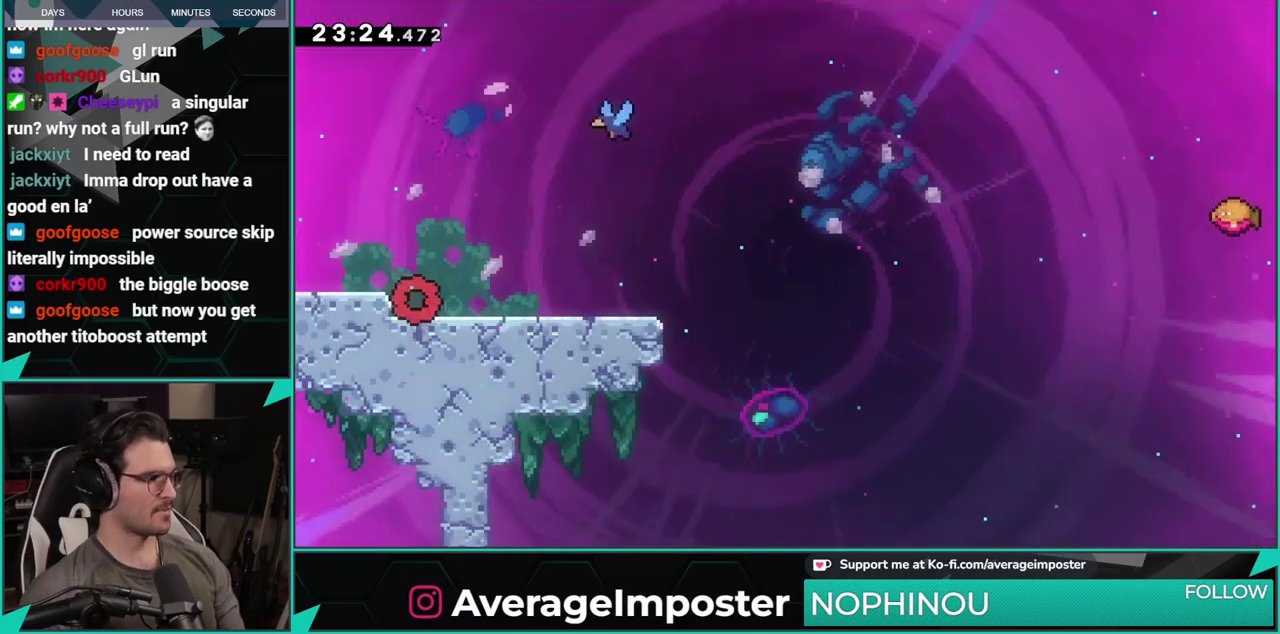
{"buttons": ["A", "DPAD_DOWN", "DPAD_RIGHT"], "left_stick": "center", "events": [[117, "DPAD_LEFT", "down"], [267, "DPAD_DOWN", "down"], [267, "DPAD_LEFT", "up"], [284, "X", "down"], [317, "DPAD_RIGHT", "down"], [467, "X", "up"], [484, "A", "down"]]}
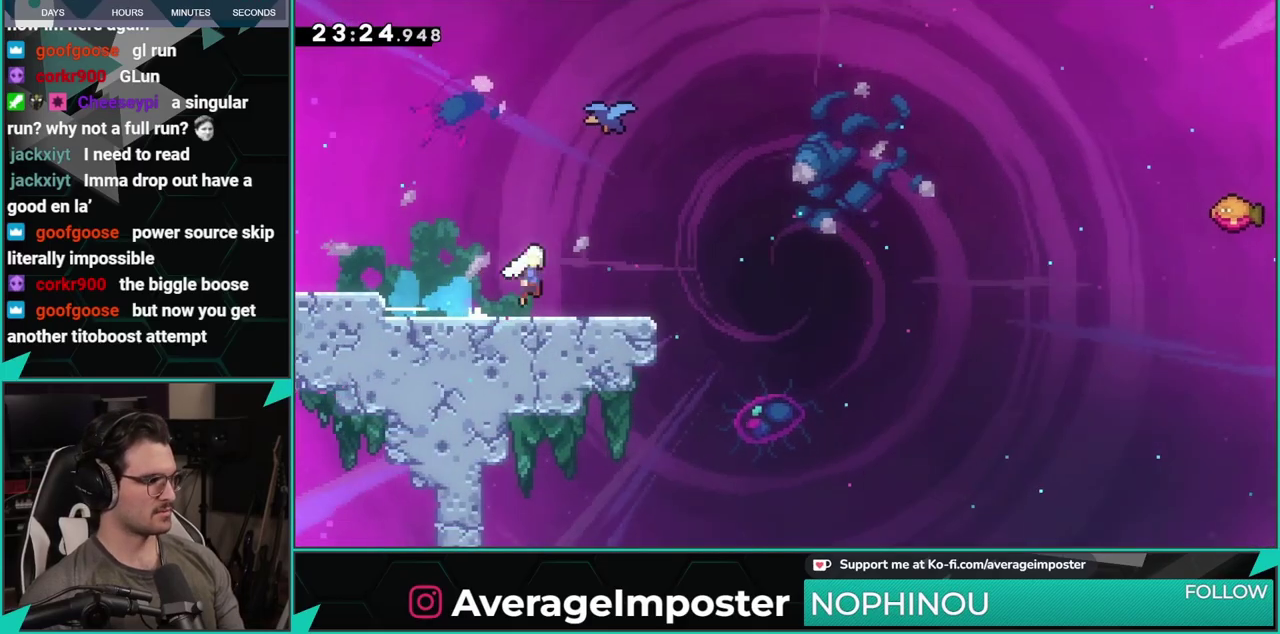
{"buttons": ["A", "DPAD_UP", "DPAD_RIGHT"], "left_stick": "center", "events": [[16, "X", "down"], [33, "A", "up"], [150, "X", "up"], [217, "A", "down"], [283, "DPAD_DOWN", "up"], [417, "DPAD_UP", "down"]]}
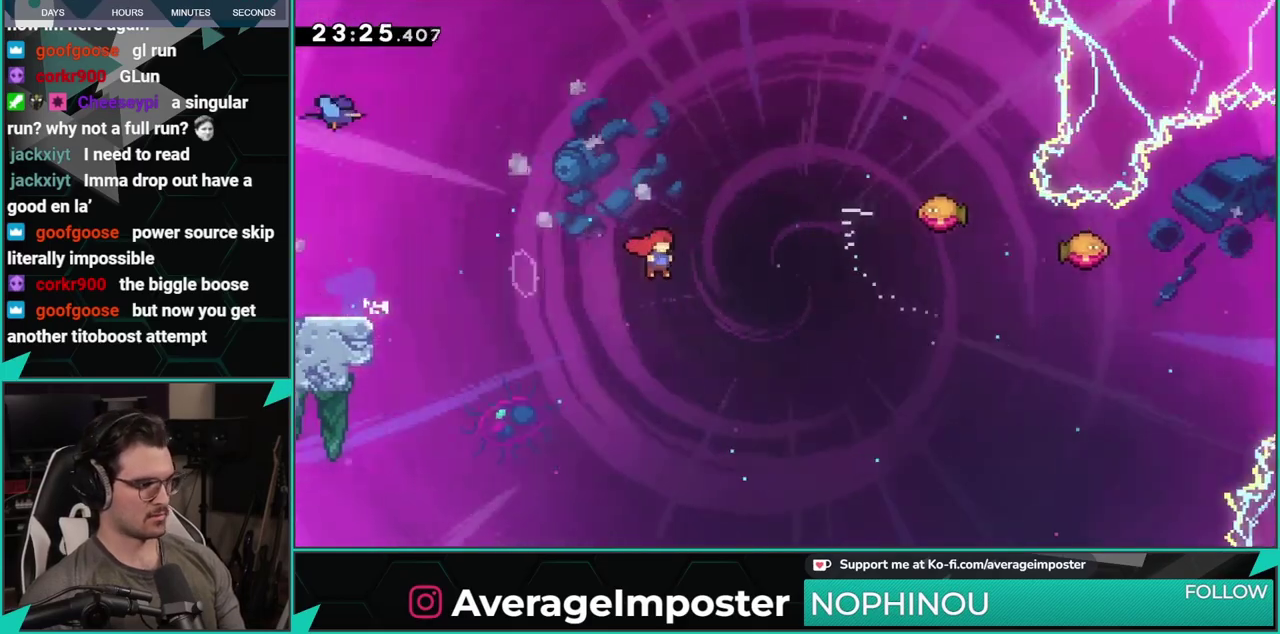
{"buttons": ["X", "DPAD_UP", "DPAD_RIGHT"], "left_stick": "center", "events": [[100, "A", "up"], [200, "DPAD_UP", "up"], [317, "DPAD_UP", "down"], [384, "X", "down"]]}
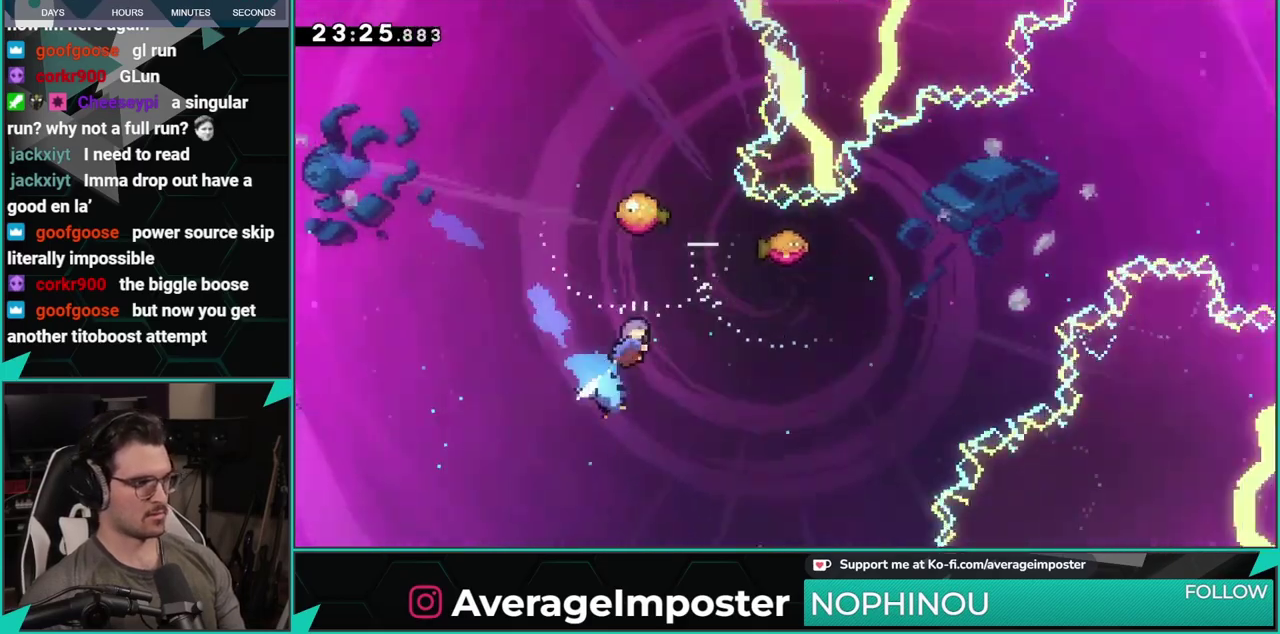
{"buttons": ["Y"], "left_stick": "center", "events": [[50, "X", "up"], [100, "DPAD_RIGHT", "up"], [150, "DPAD_LEFT", "down"], [167, "DPAD_UP", "up"], [367, "DPAD_LEFT", "up"], [484, "Y", "down"]]}
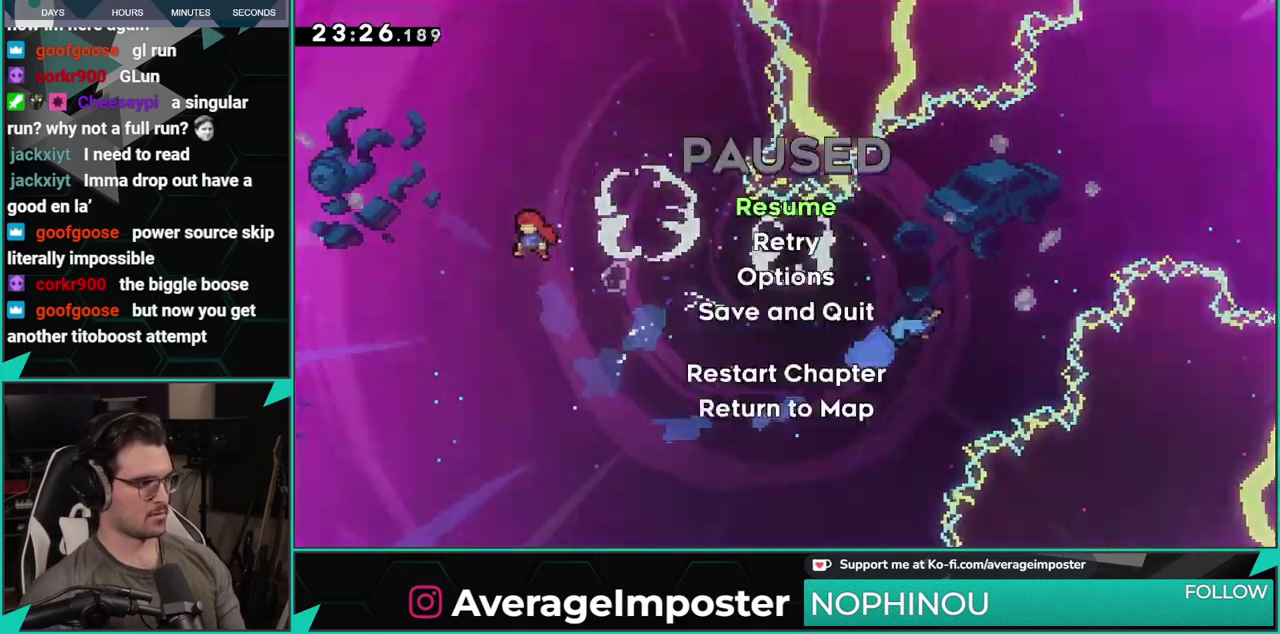
{"buttons": ["A"], "left_stick": "center", "events": [[67, "L1", "down"], [67, "Y", "up"], [184, "A", "down"], [184, "L1", "up"], [334, "A", "up"], [417, "A", "down"]]}
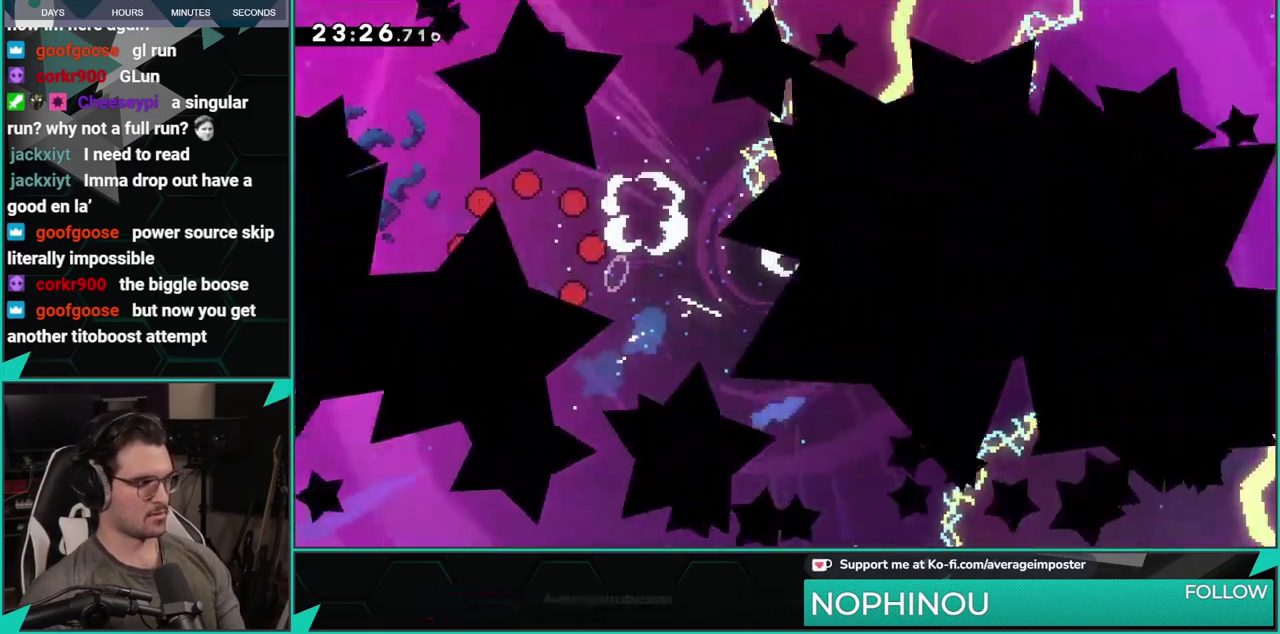
{"buttons": [], "left_stick": "center", "events": [[16, "A", "up"], [83, "A", "down"], [233, "A", "up"]]}
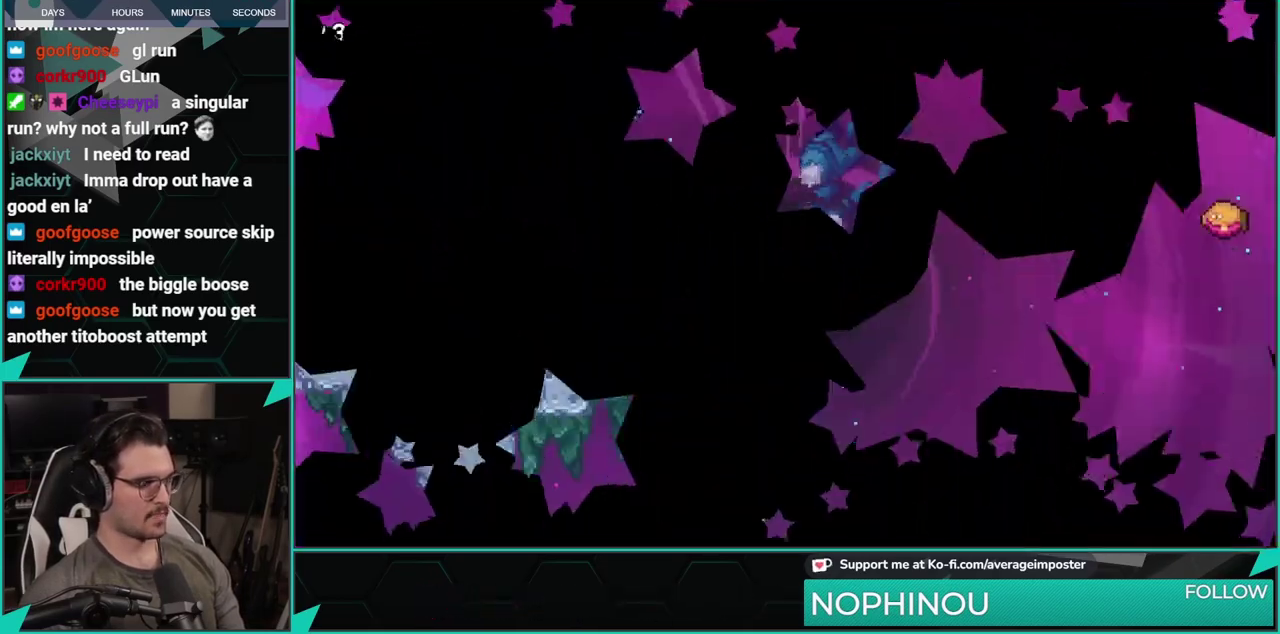
{"buttons": ["X", "DPAD_DOWN", "DPAD_RIGHT"], "left_stick": "center", "events": [[401, "DPAD_DOWN", "down"], [434, "X", "down"], [451, "DPAD_RIGHT", "down"]]}
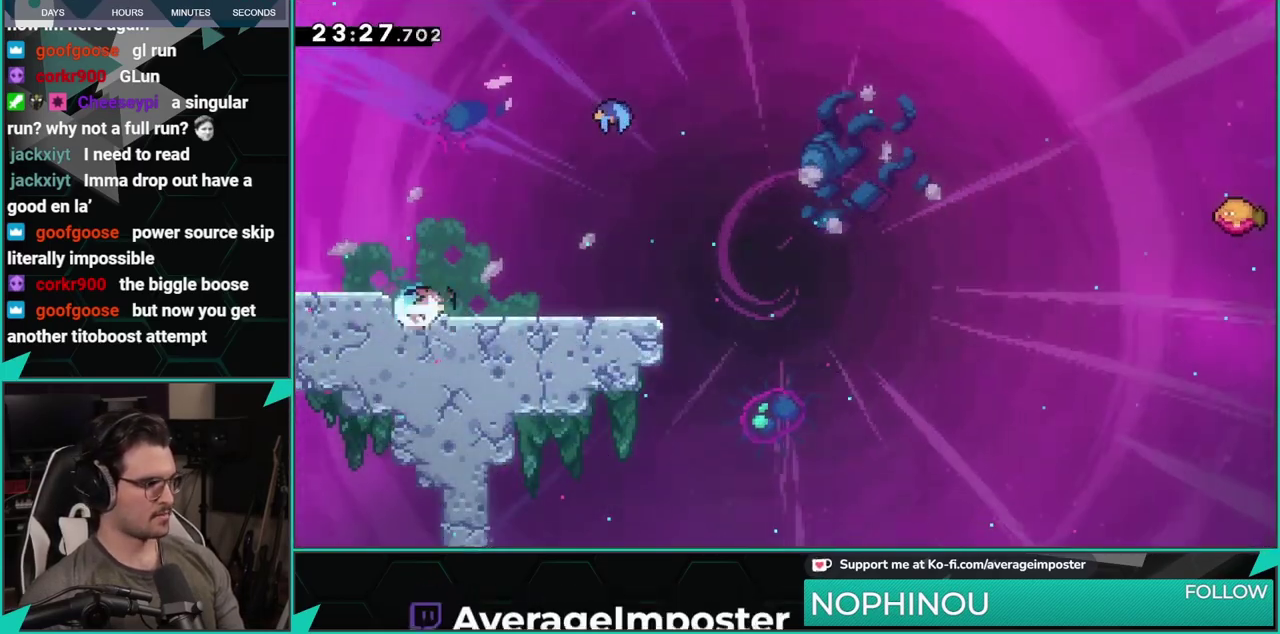
{"buttons": ["A", "DPAD_RIGHT"], "left_stick": "center", "events": [[100, "X", "up"], [117, "A", "down"], [183, "X", "down"], [200, "A", "up"], [350, "A", "down"], [367, "X", "up"], [417, "DPAD_DOWN", "up"]]}
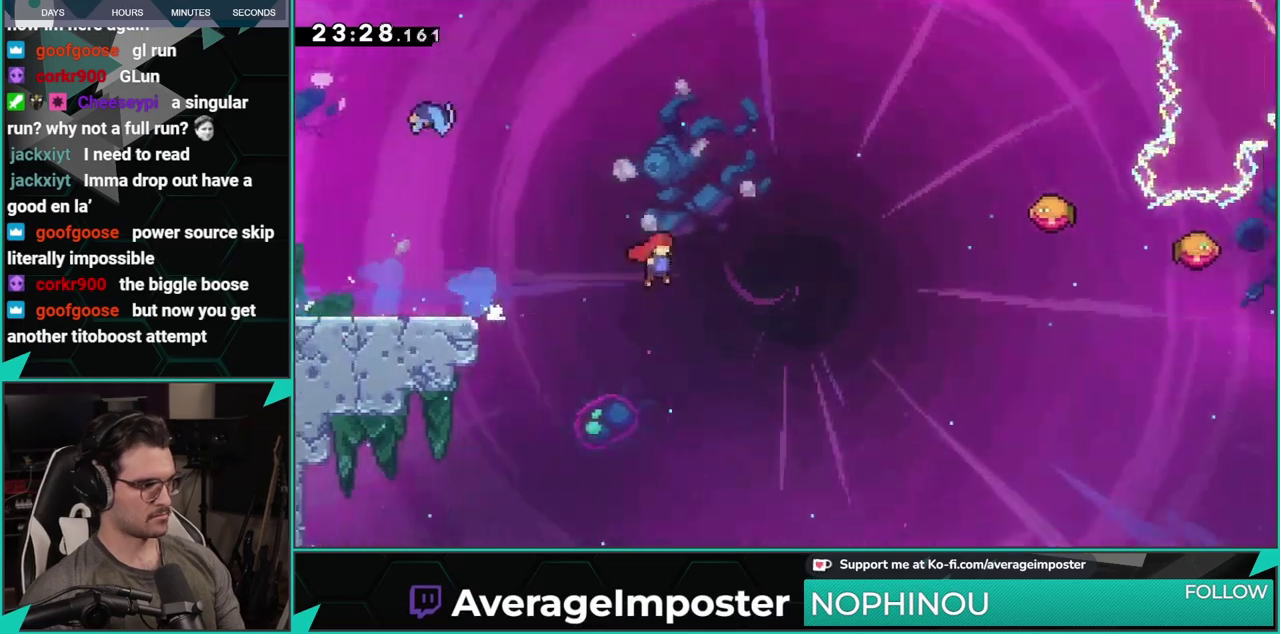
{"buttons": ["X", "DPAD_RIGHT"], "left_stick": "center", "events": [[50, "DPAD_UP", "down"], [217, "X", "down"], [234, "A", "up"], [451, "DPAD_UP", "up"]]}
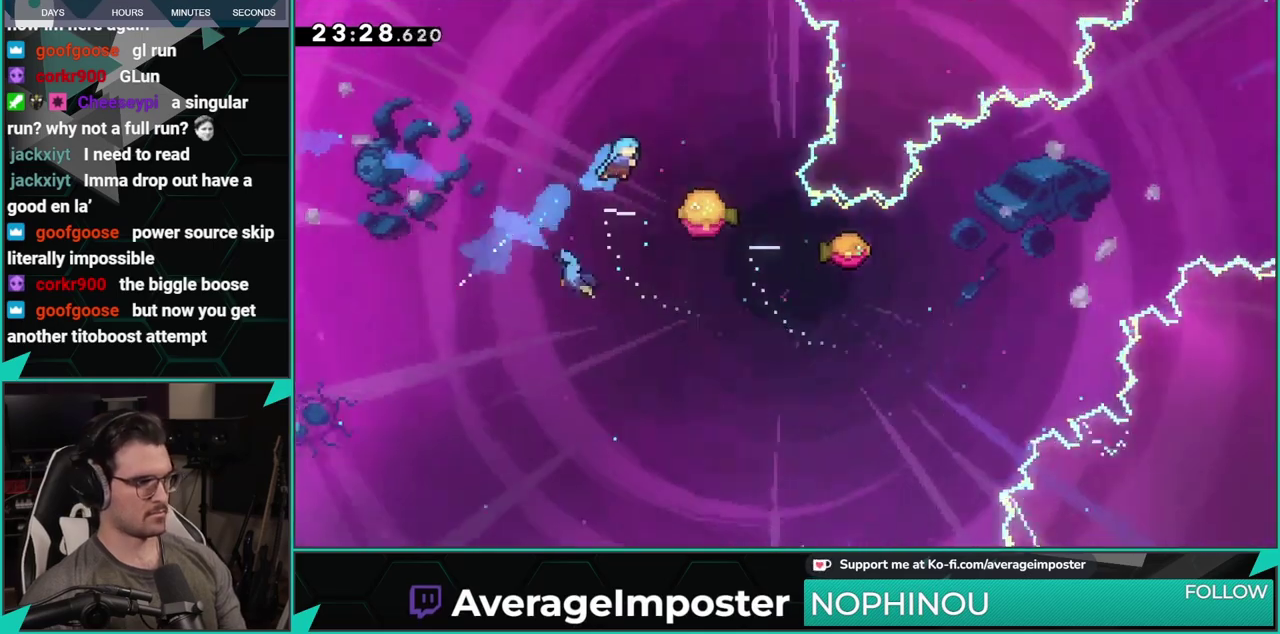
{"buttons": [], "left_stick": "center", "events": [[134, "X", "up"], [217, "DPAD_RIGHT", "up"], [267, "A", "down"], [267, "DPAD_LEFT", "down"], [334, "A", "up"], [434, "DPAD_LEFT", "up"]]}
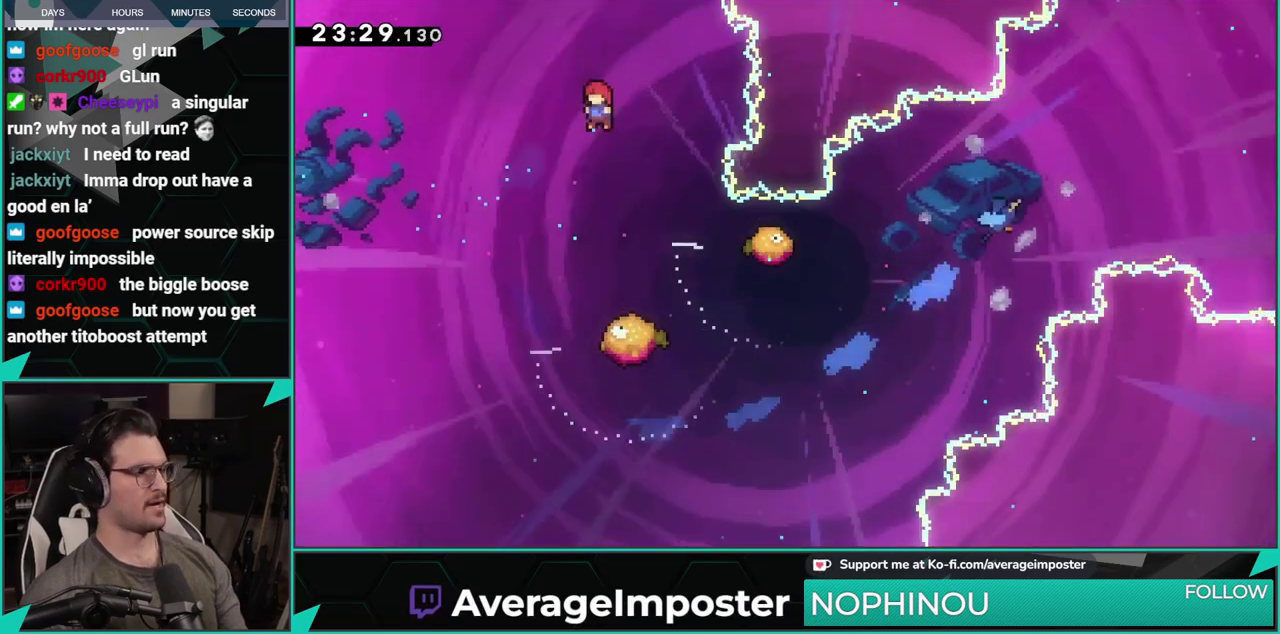
{"buttons": ["DPAD_RIGHT"], "left_stick": "center", "events": [[233, "DPAD_RIGHT", "down"], [250, "DPAD_DOWN", "down"], [450, "DPAD_DOWN", "up"]]}
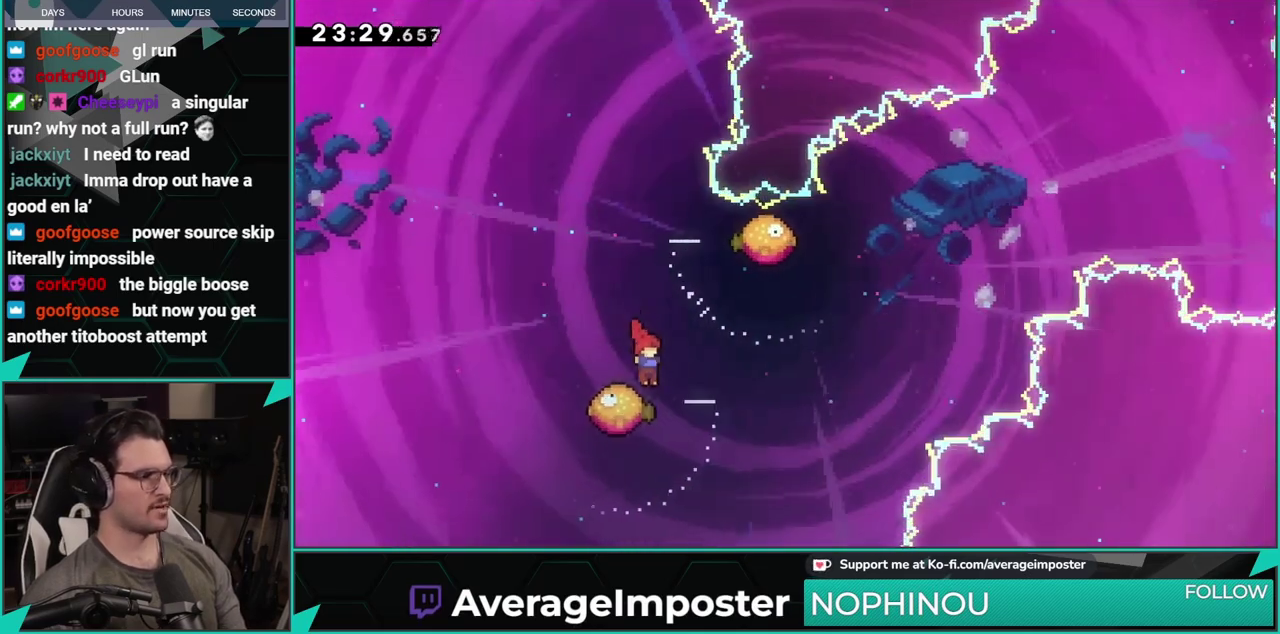
{"buttons": ["DPAD_UP"], "left_stick": "center", "events": [[200, "DPAD_RIGHT", "up"], [334, "DPAD_RIGHT", "down"], [367, "DPAD_UP", "down"], [467, "DPAD_RIGHT", "up"]]}
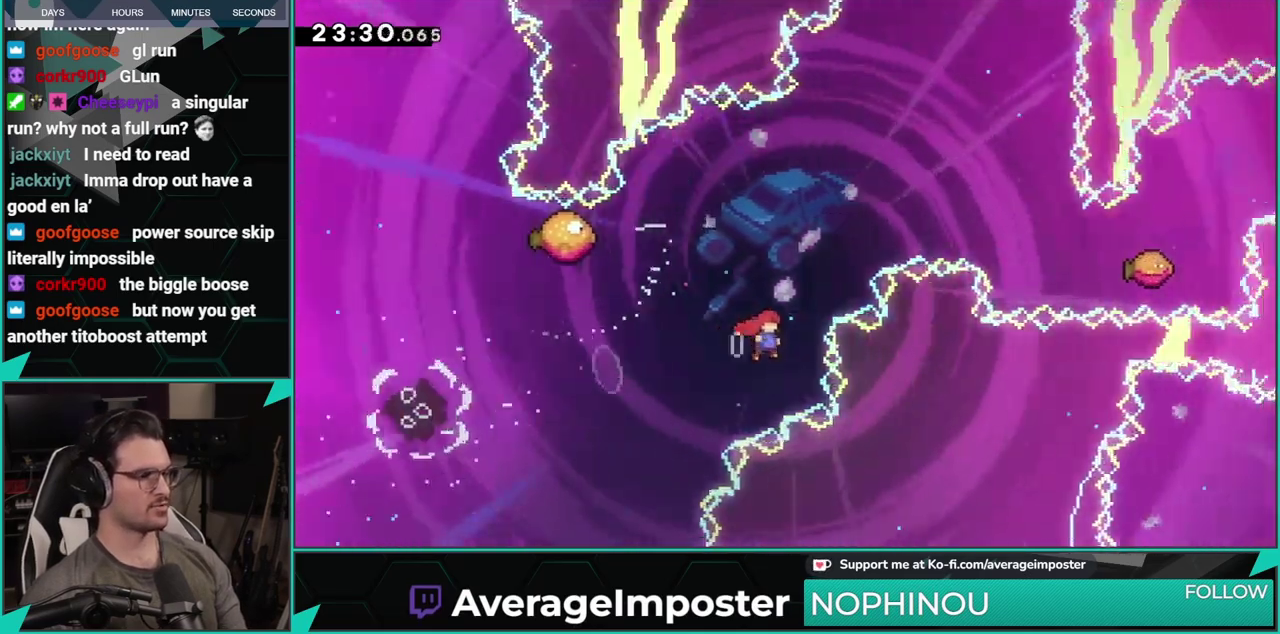
{"buttons": ["DPAD_LEFT"], "left_stick": "center", "events": [[16, "DPAD_LEFT", "down"], [66, "X", "down"], [250, "X", "up"], [367, "DPAD_UP", "up"]]}
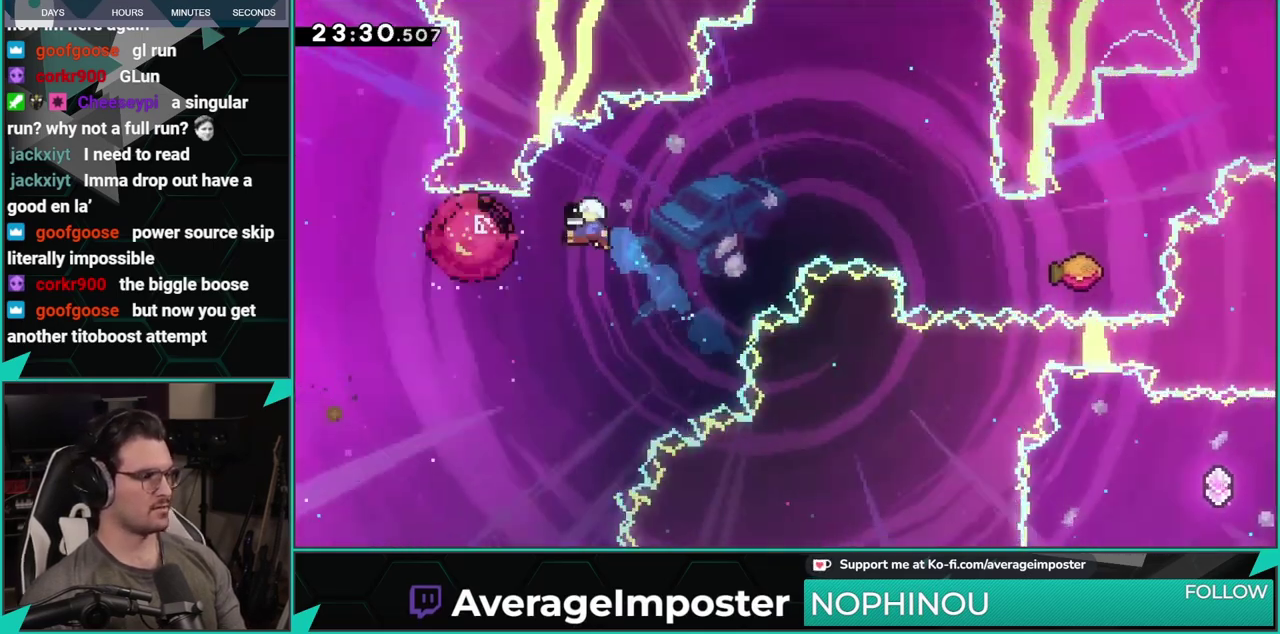
{"buttons": [], "left_stick": "center", "events": [[83, "DPAD_LEFT", "up"], [100, "DPAD_RIGHT", "down"], [434, "DPAD_RIGHT", "up"]]}
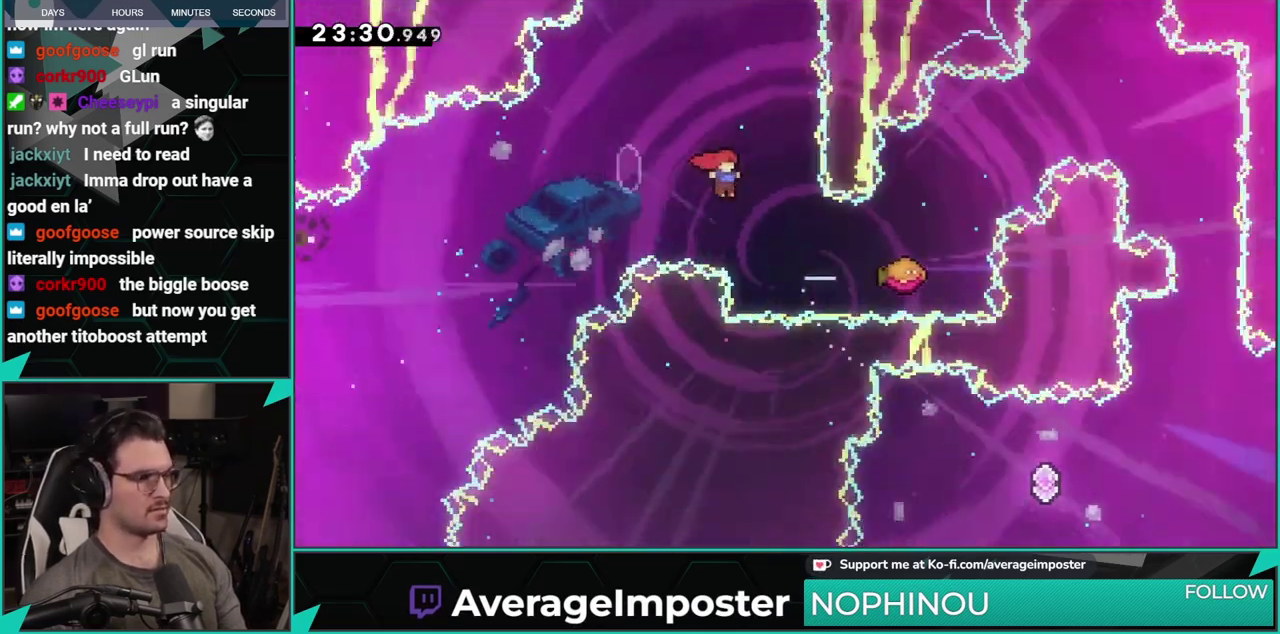
{"buttons": ["A", "DPAD_RIGHT"], "left_stick": "center", "events": [[133, "DPAD_RIGHT", "down"], [216, "X", "down"], [333, "X", "up"], [417, "A", "down"]]}
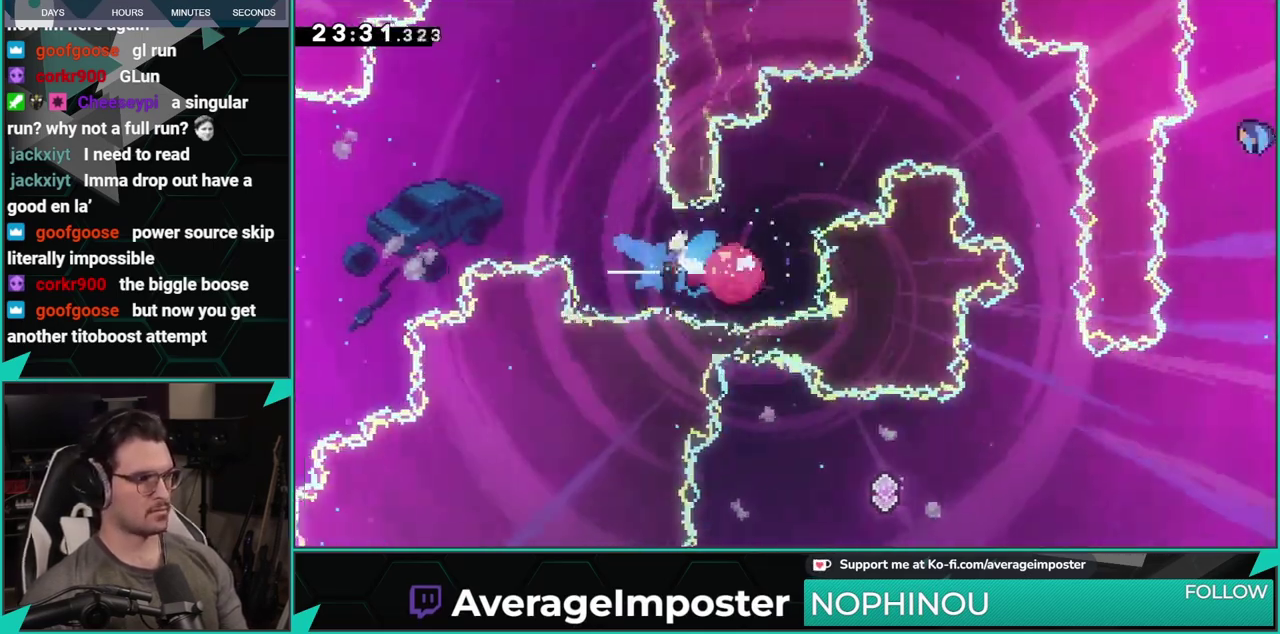
{"buttons": ["A"], "left_stick": "center", "events": [[300, "A", "up"], [300, "DPAD_RIGHT", "up"], [384, "A", "down"]]}
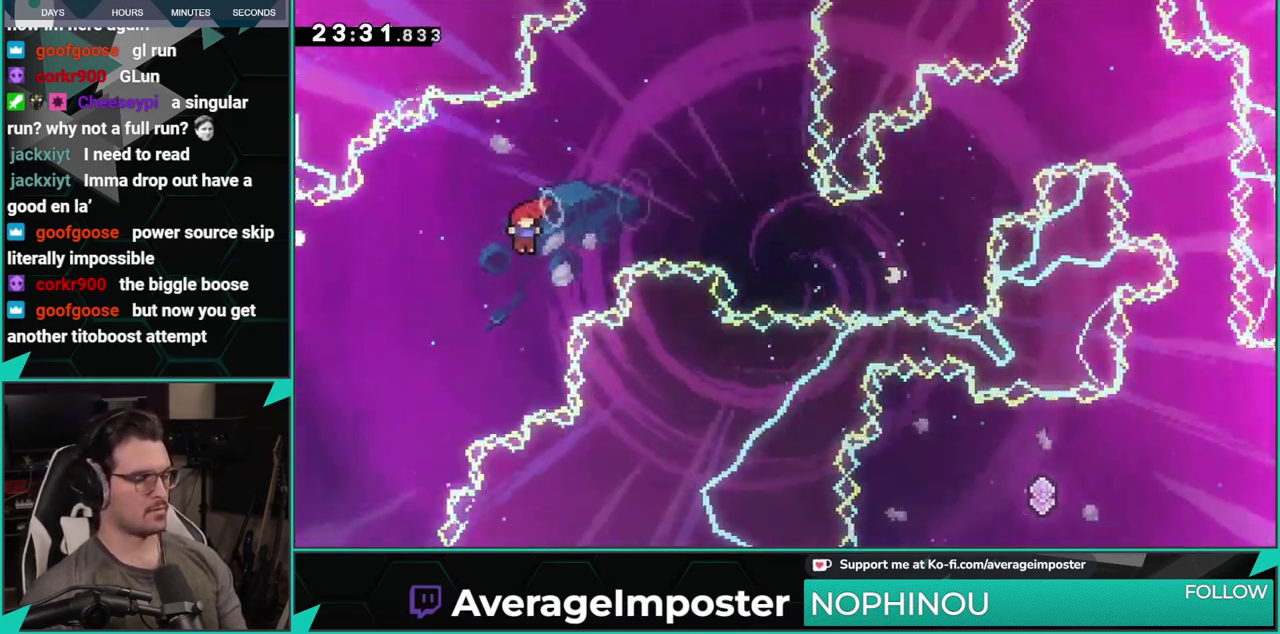
{"buttons": ["A"], "left_stick": "center", "events": [[16, "A", "up"], [83, "Y", "down"], [116, "L1", "down"], [200, "Y", "up"], [250, "L1", "up"], [283, "A", "down"], [400, "A", "up"], [467, "A", "down"]]}
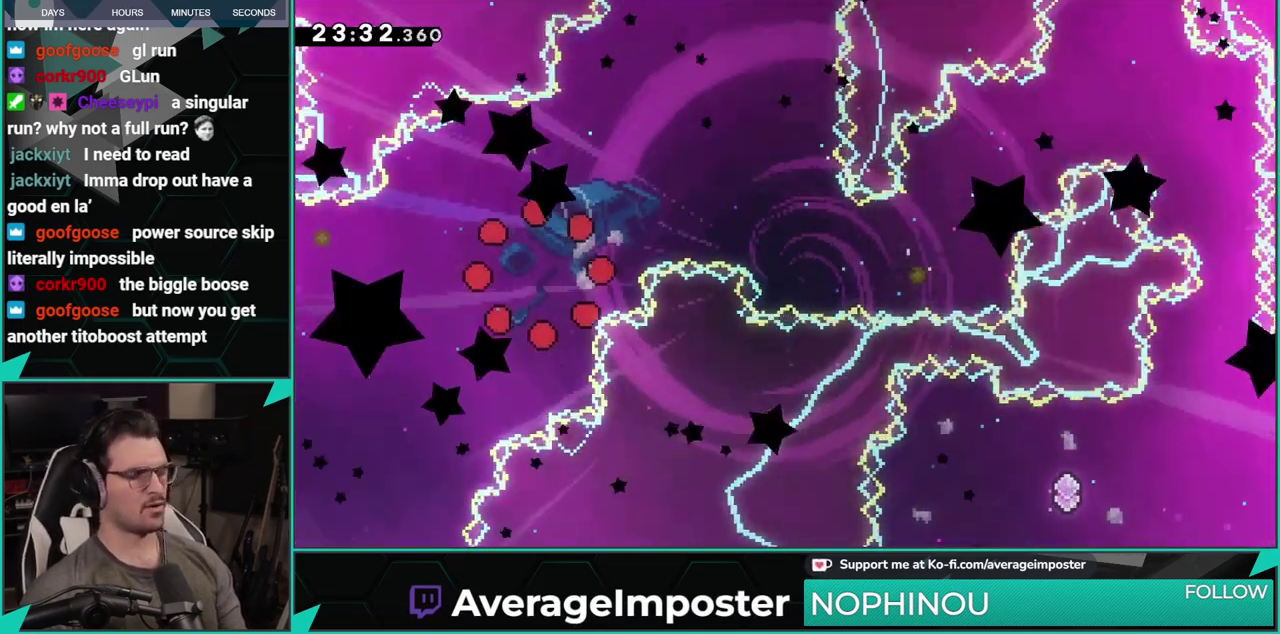
{"buttons": ["A"], "left_stick": "center", "events": [[83, "A", "up"], [150, "A", "down"], [300, "A", "up"], [350, "A", "down"]]}
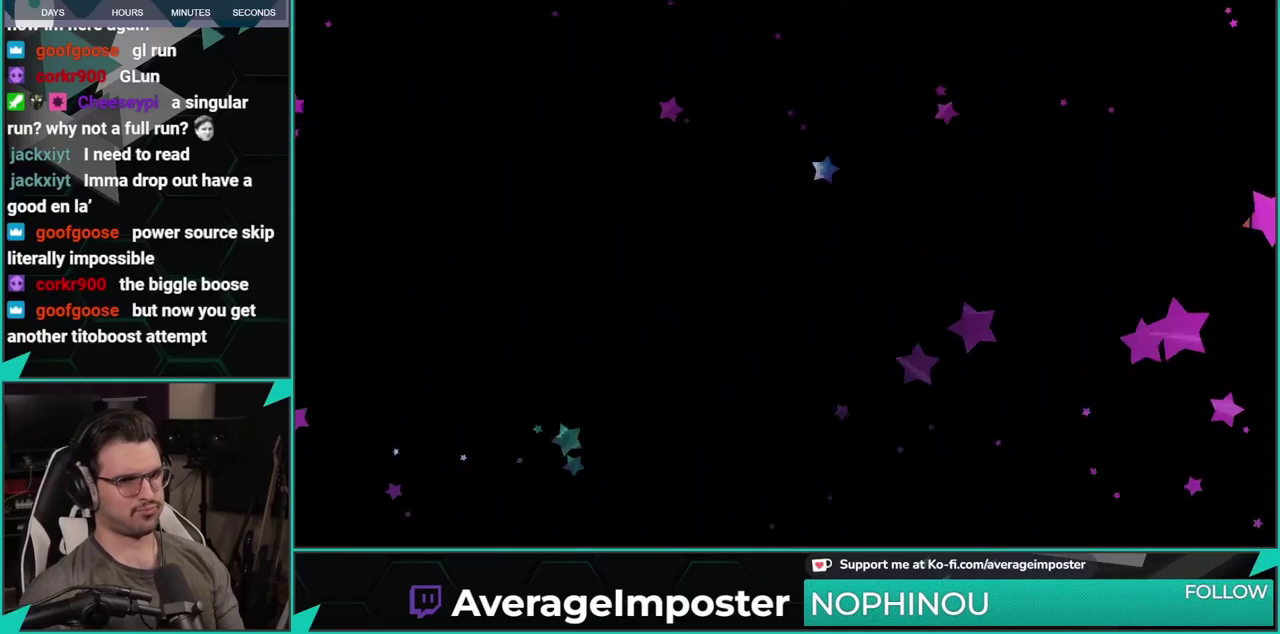
{"buttons": [], "left_stick": "center", "events": [[16, "A", "up"]]}
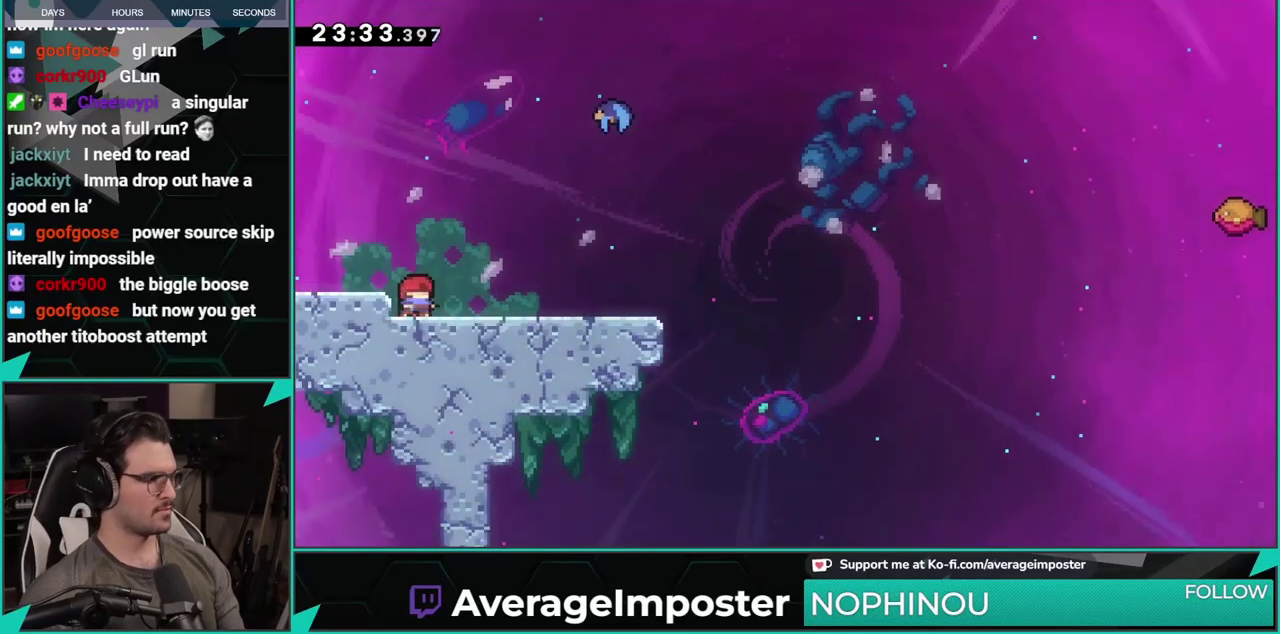
{"buttons": ["A", "DPAD_DOWN", "DPAD_RIGHT"], "left_stick": "center", "events": [[17, "DPAD_DOWN", "down"], [17, "X", "down"], [50, "DPAD_RIGHT", "down"], [200, "A", "down"], [200, "X", "up"], [284, "X", "down"], [300, "A", "up"], [451, "A", "down"], [484, "X", "up"]]}
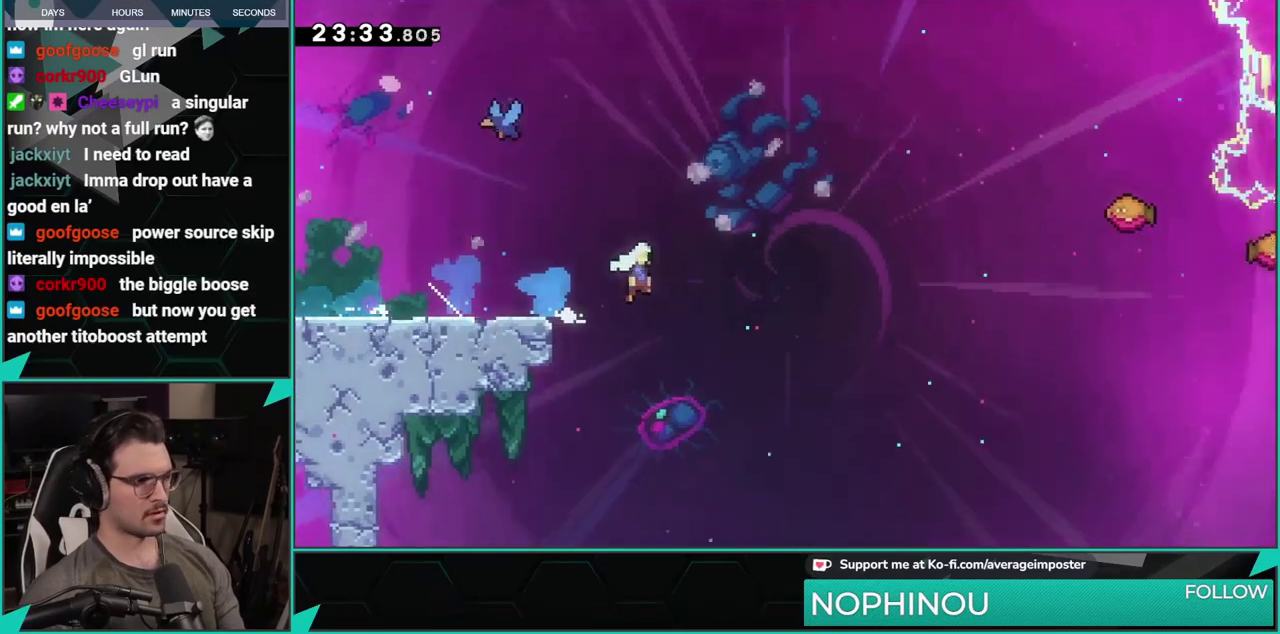
{"buttons": ["X", "DPAD_UP", "DPAD_RIGHT"], "left_stick": "center", "events": [[50, "DPAD_DOWN", "up"], [166, "DPAD_UP", "down"], [317, "A", "up"], [350, "X", "down"]]}
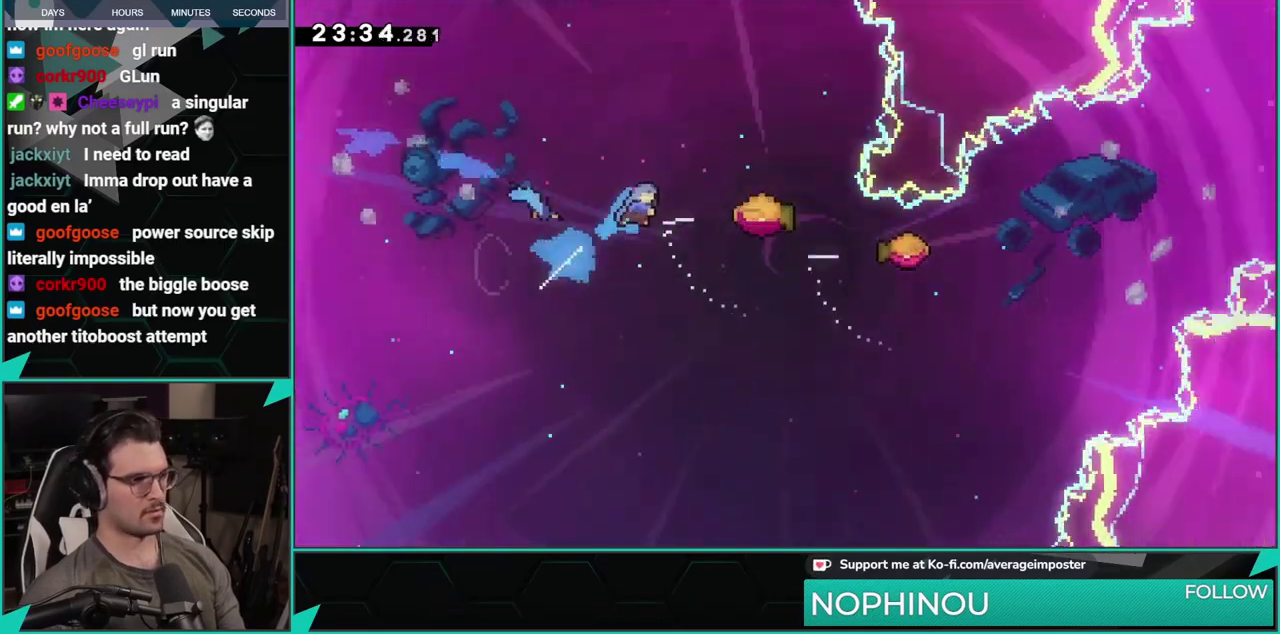
{"buttons": ["DPAD_LEFT"], "left_stick": "center", "events": [[50, "DPAD_UP", "up"], [134, "X", "up"], [317, "DPAD_RIGHT", "up"], [350, "A", "down"], [350, "DPAD_LEFT", "down"], [434, "A", "up"]]}
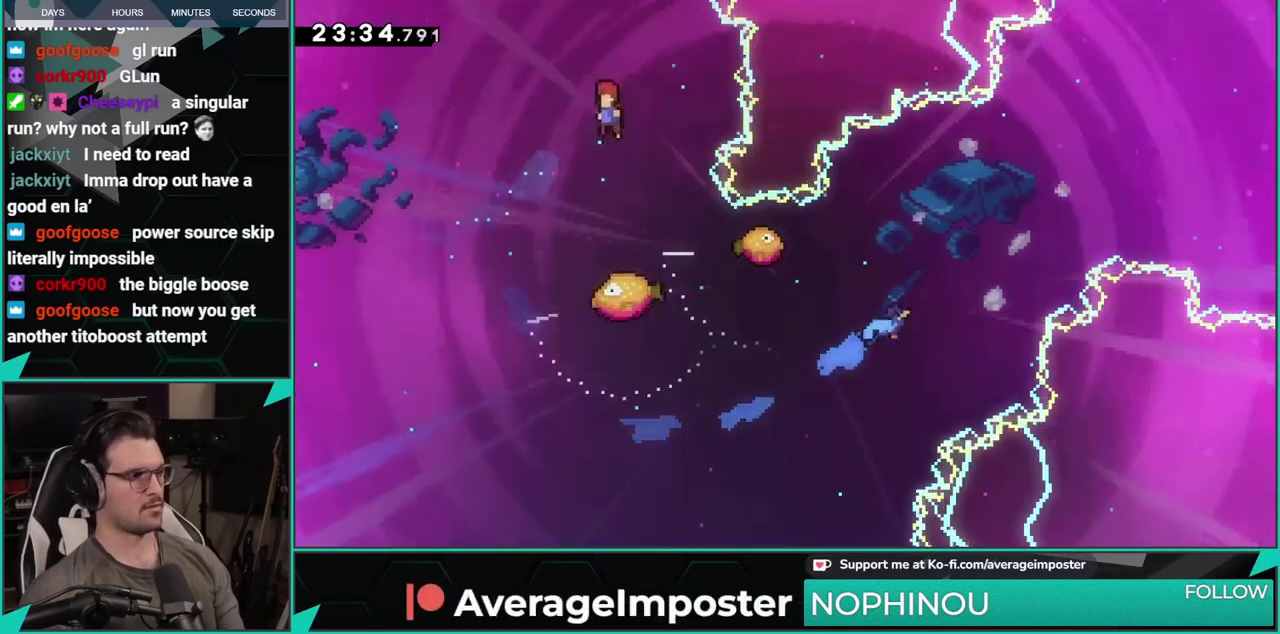
{"buttons": ["DPAD_RIGHT"], "left_stick": "center", "events": [[50, "DPAD_LEFT", "up"], [266, "DPAD_RIGHT", "down"]]}
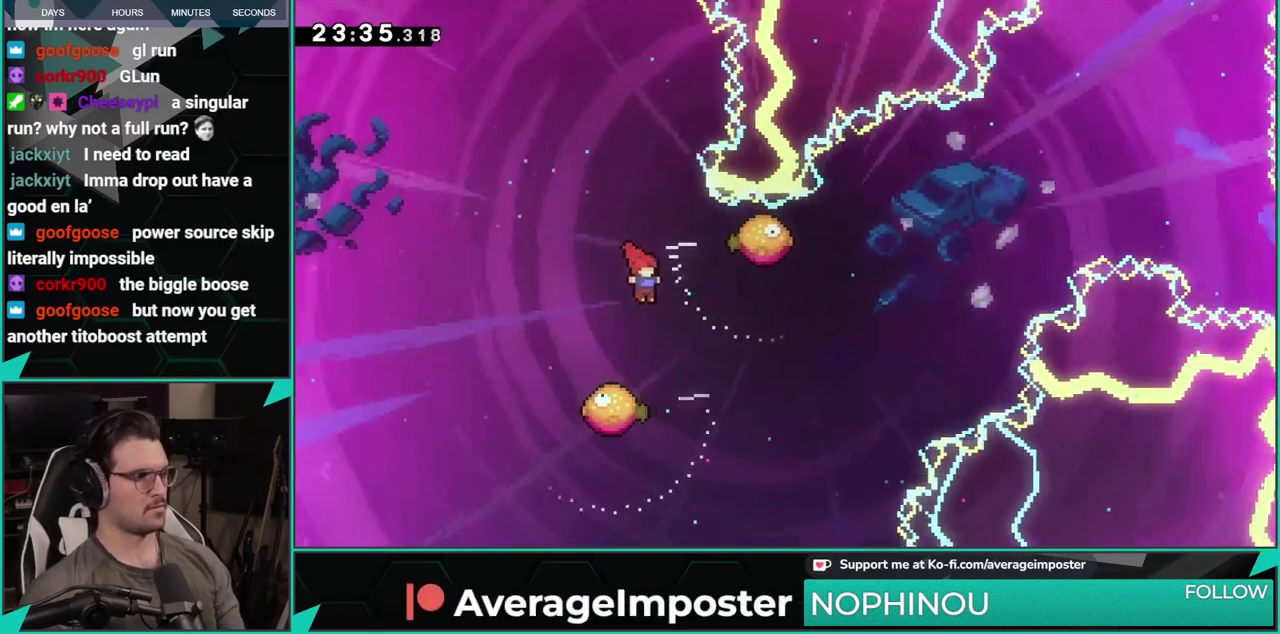
{"buttons": ["DPAD_RIGHT"], "left_stick": "center", "events": [[50, "DPAD_DOWN", "down"], [67, "DPAD_RIGHT", "up"], [134, "X", "down"], [284, "DPAD_DOWN", "up"], [284, "DPAD_RIGHT", "down"], [284, "X", "up"]]}
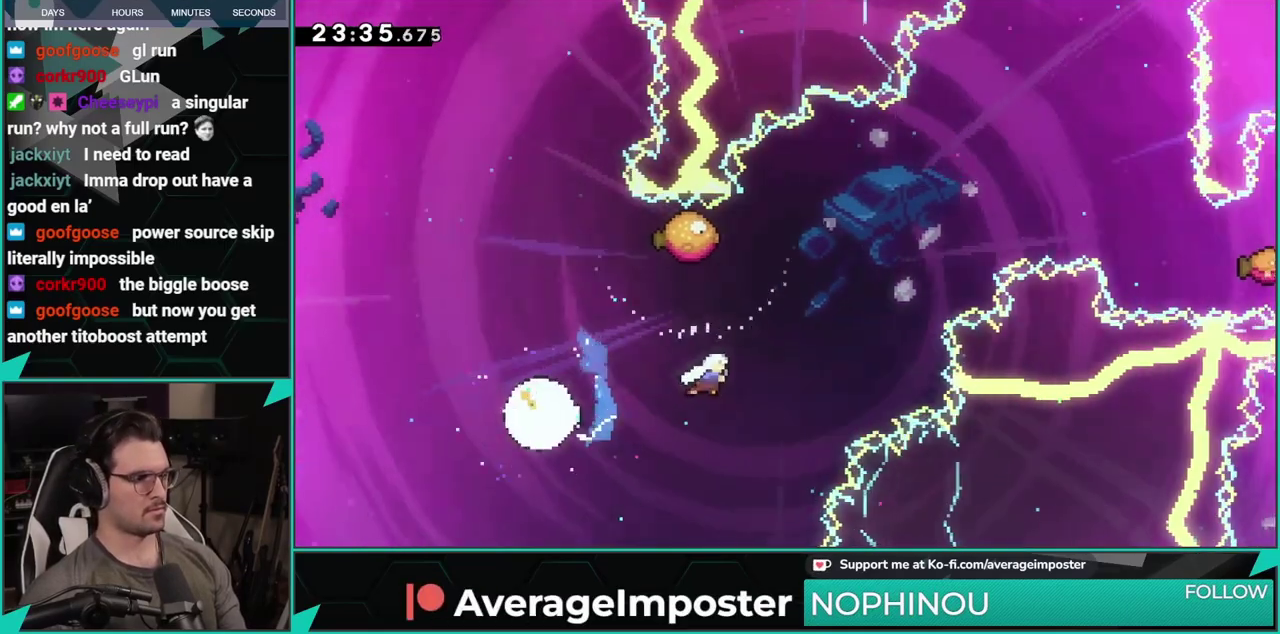
{"buttons": ["DPAD_RIGHT"], "left_stick": "center", "events": [[50, "DPAD_RIGHT", "up"], [100, "DPAD_LEFT", "down"], [100, "DPAD_UP", "down"], [116, "X", "down"], [250, "DPAD_LEFT", "up"], [283, "DPAD_UP", "up"], [283, "X", "up"], [483, "DPAD_RIGHT", "down"]]}
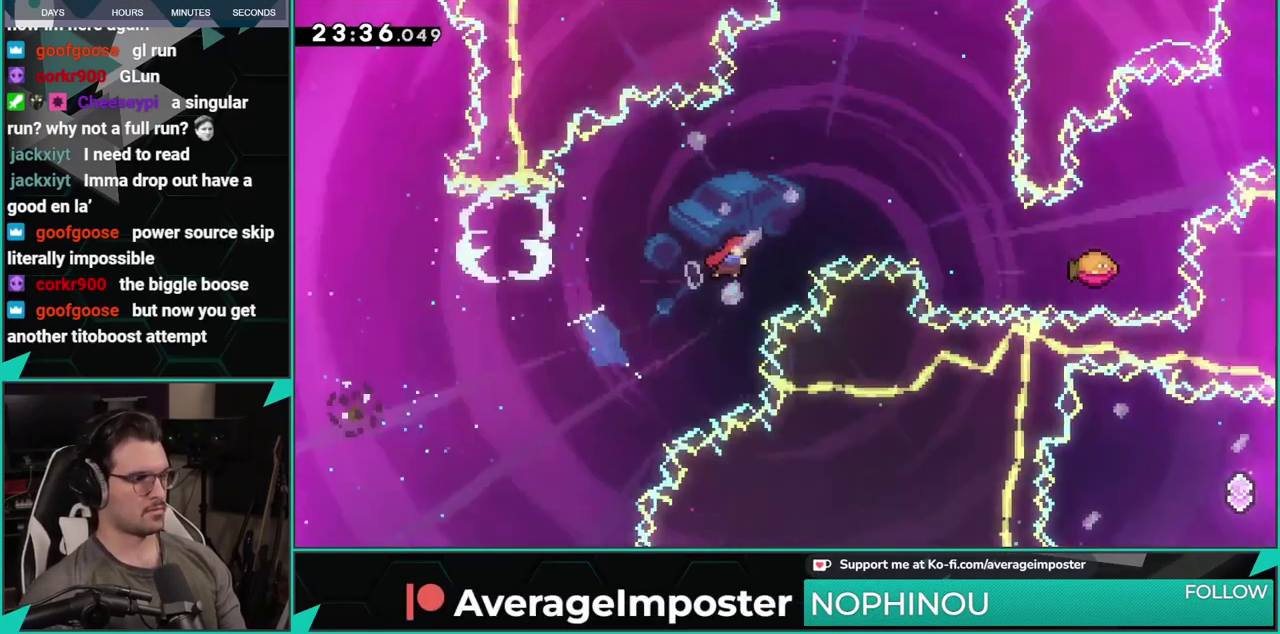
{"buttons": ["DPAD_RIGHT"], "left_stick": "center", "events": [[350, "X", "down"], [501, "X", "up"]]}
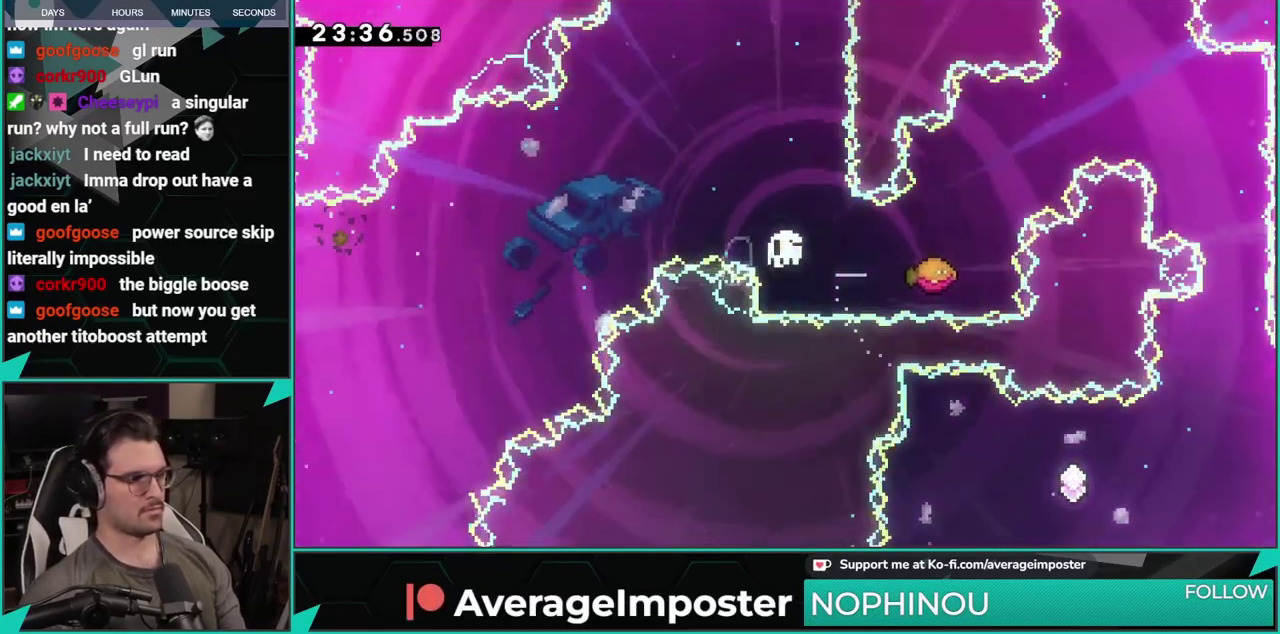
{"buttons": ["A"], "left_stick": "center", "events": [[133, "A", "down"], [150, "DPAD_RIGHT", "up"], [417, "A", "up"], [500, "A", "down"]]}
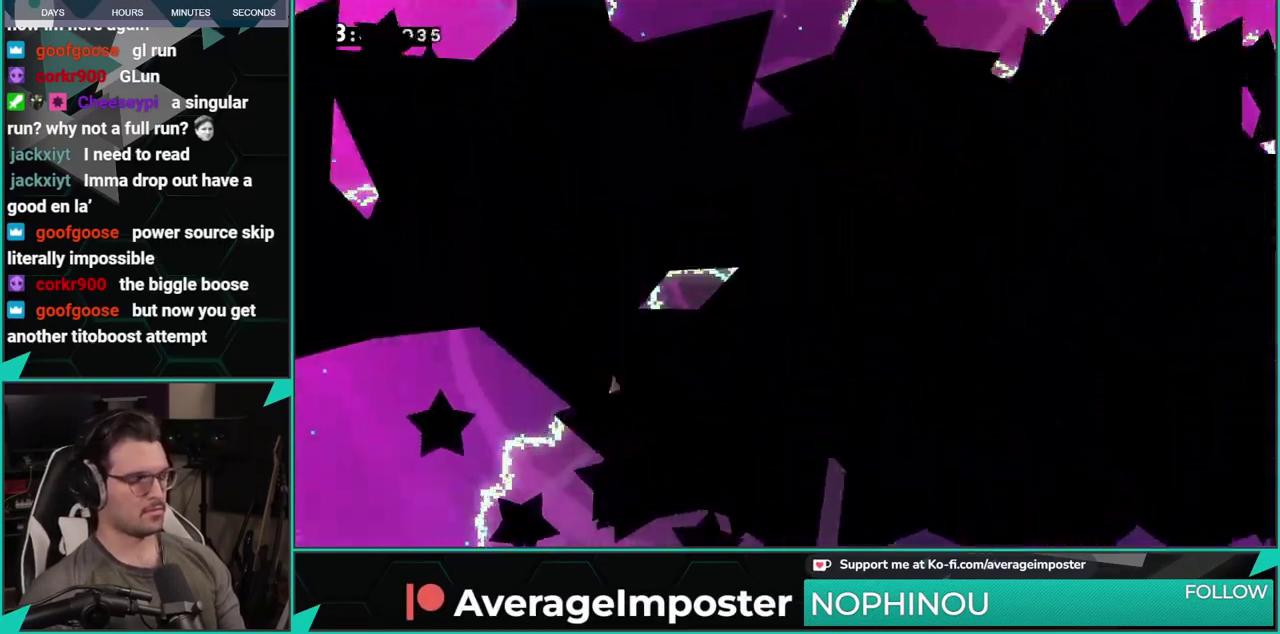
{"buttons": ["A"], "left_stick": "center", "events": [[117, "A", "up"], [184, "A", "down"], [267, "A", "up"], [350, "A", "down"]]}
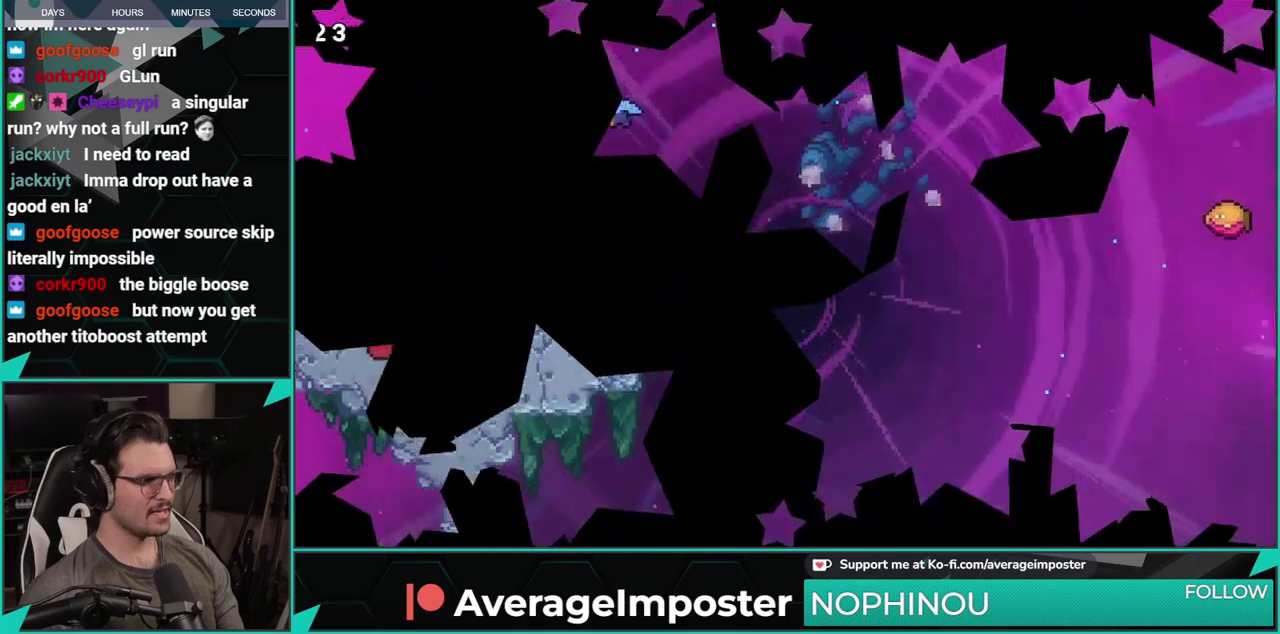
{"buttons": ["X", "DPAD_DOWN", "DPAD_RIGHT"], "left_stick": "center", "events": [[50, "A", "up"], [350, "DPAD_DOWN", "down"], [350, "X", "down"], [367, "DPAD_RIGHT", "down"]]}